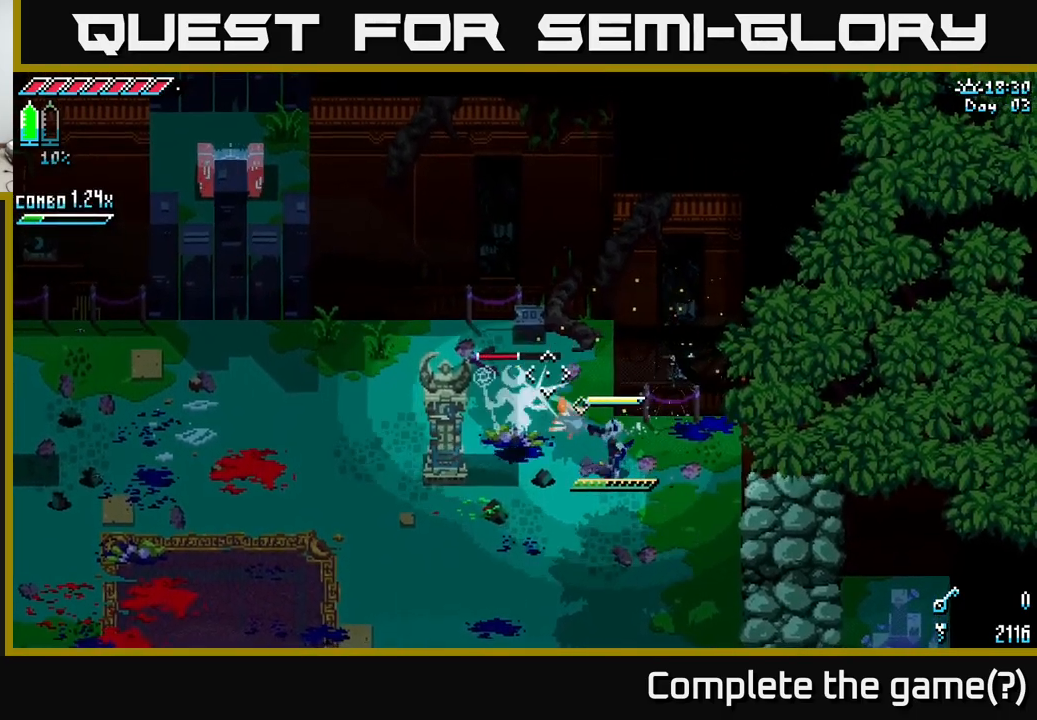
Gameplay with a controller (Xbox layout); each line is a JSON object with the inputs held at the frame after it. "events" lists button and stick changes between this image and that frame as [ms after this image, input, new state], when the widget could be followed in between. Not read: L3 R3.
{"buttons": ["L2"], "left_stick": "center", "right_stick": "up-left", "events": [[267, "left_stick", "center"]]}
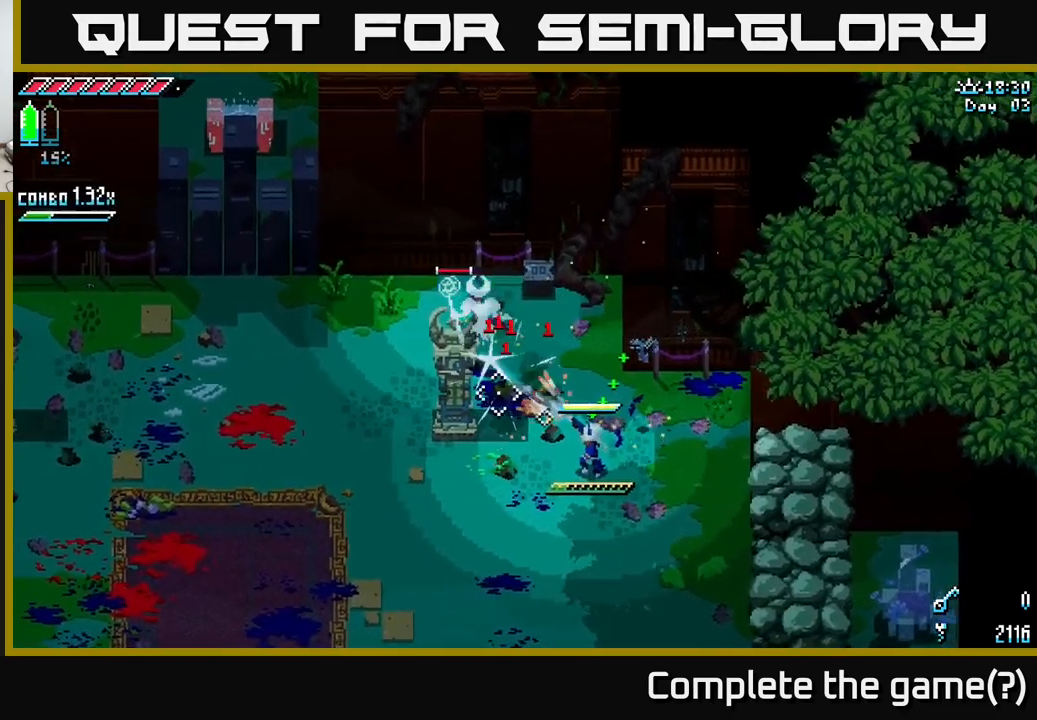
{"buttons": ["X", "R2"], "left_stick": "up-left", "right_stick": "center", "events": [[17, "L2", "up"], [50, "right_stick", "center"], [83, "left_stick", "up"], [133, "X", "down"], [167, "R2", "down"], [167, "left_stick", "up-left"], [333, "R2", "up"], [400, "R2", "down"]]}
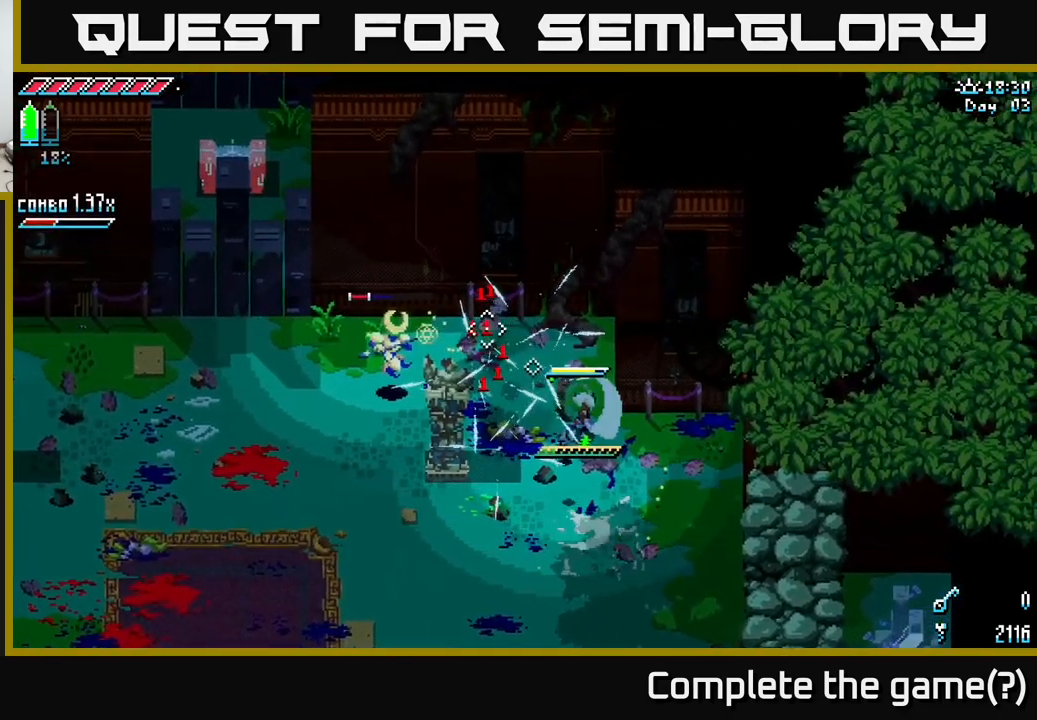
{"buttons": ["A", "X", "R2"], "left_stick": "left", "right_stick": "center", "events": [[17, "R2", "up"], [50, "X", "up"], [50, "left_stick", "left"], [300, "X", "down"], [433, "A", "down"], [467, "R2", "down"]]}
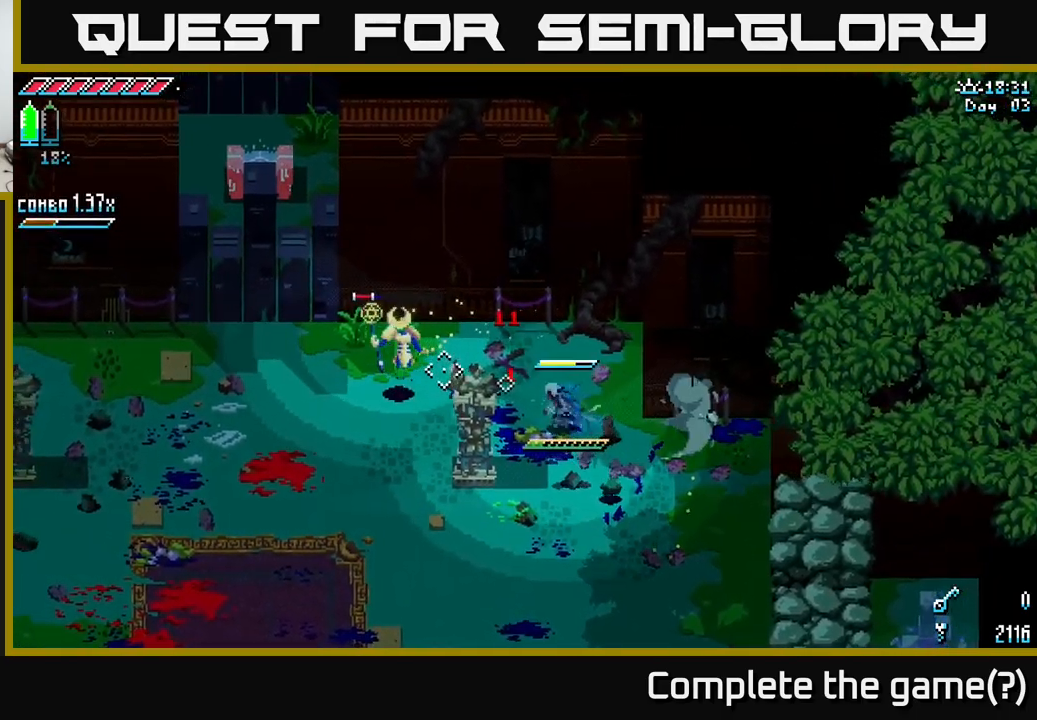
{"buttons": [], "left_stick": "center", "right_stick": "center", "events": [[50, "A", "up"], [83, "R2", "up"], [83, "X", "up"], [217, "R2", "down"], [333, "R2", "up"], [367, "left_stick", "center"]]}
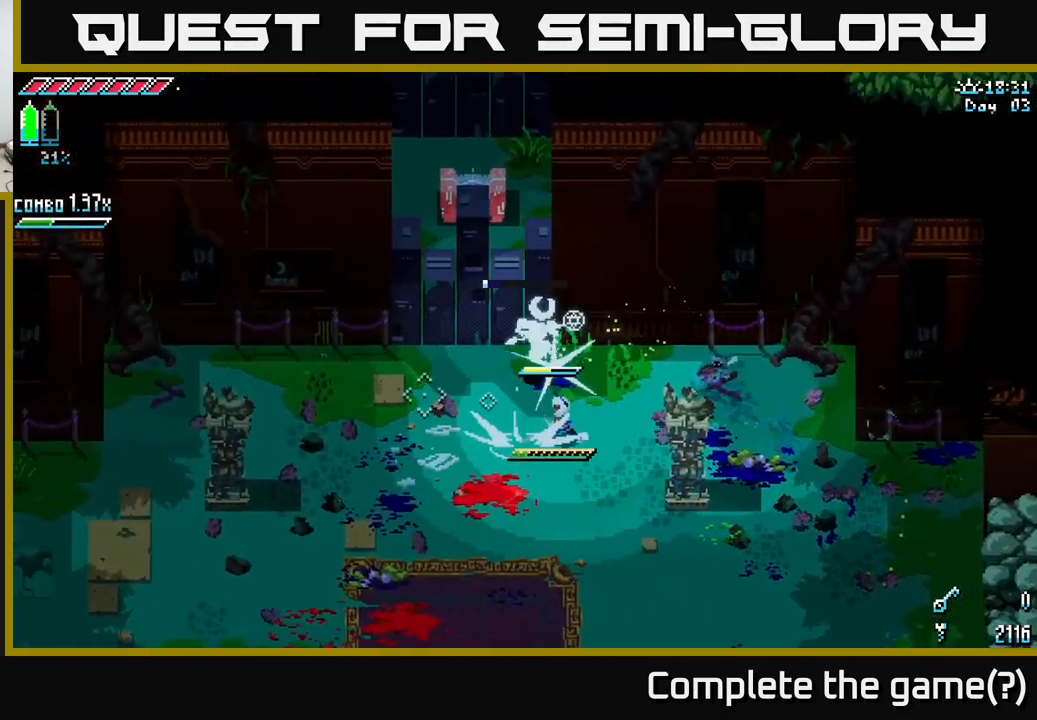
{"buttons": [], "left_stick": "up-left", "right_stick": "center", "events": [[50, "left_stick", "up-left"], [183, "R2", "down"], [333, "R2", "up"]]}
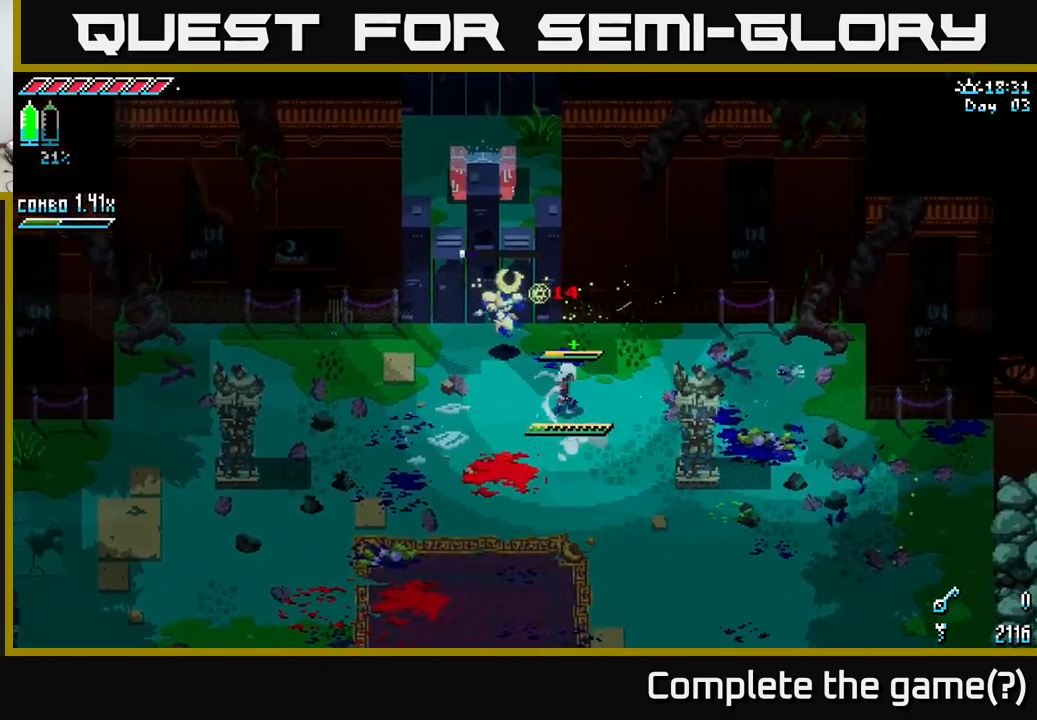
{"buttons": [], "left_stick": "down-left", "right_stick": "center", "events": [[17, "R2", "down"], [150, "R2", "up"], [233, "left_stick", "center"], [367, "left_stick", "down-left"]]}
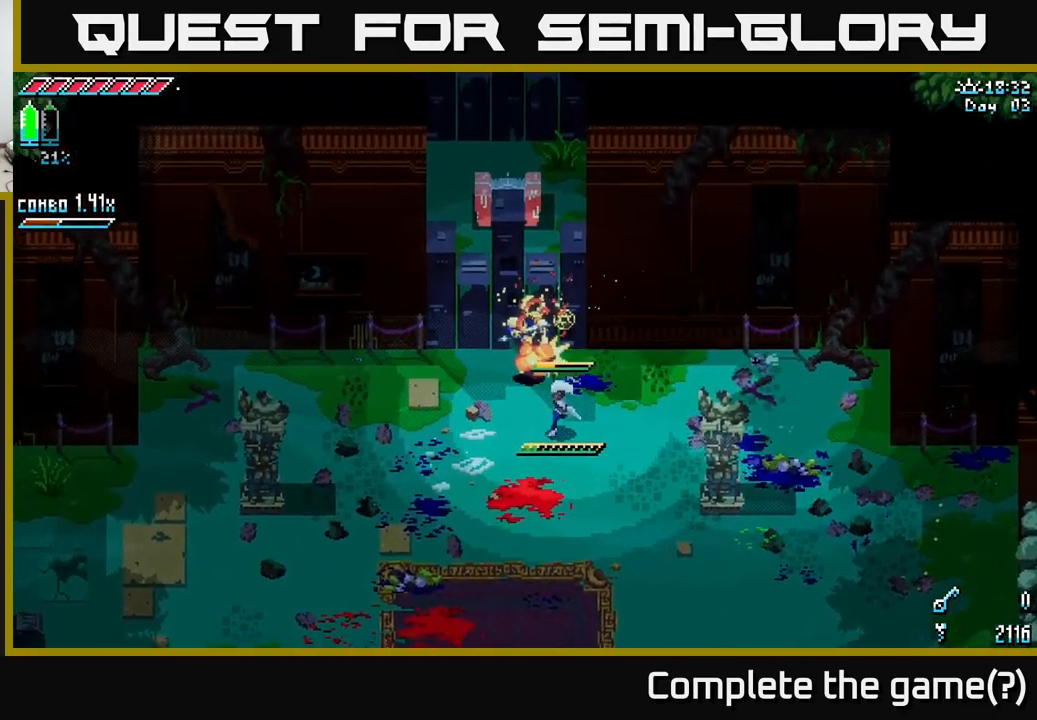
{"buttons": [], "left_stick": "down", "right_stick": "center", "events": [[167, "left_stick", "down"]]}
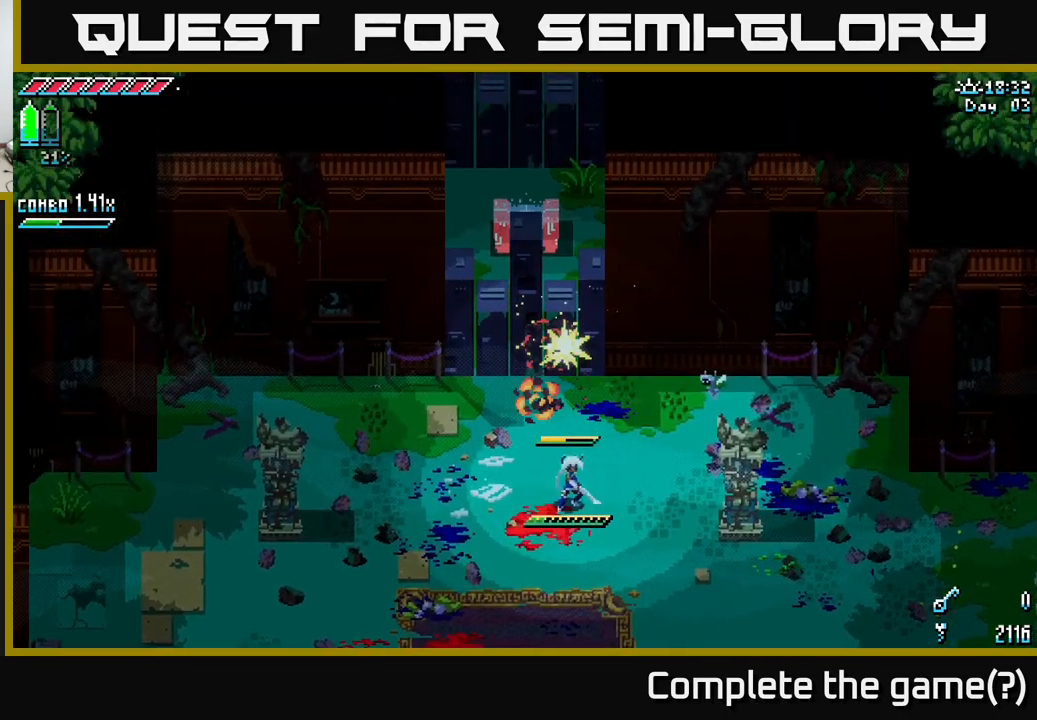
{"buttons": [], "left_stick": "center", "right_stick": "center", "events": [[200, "left_stick", "center"]]}
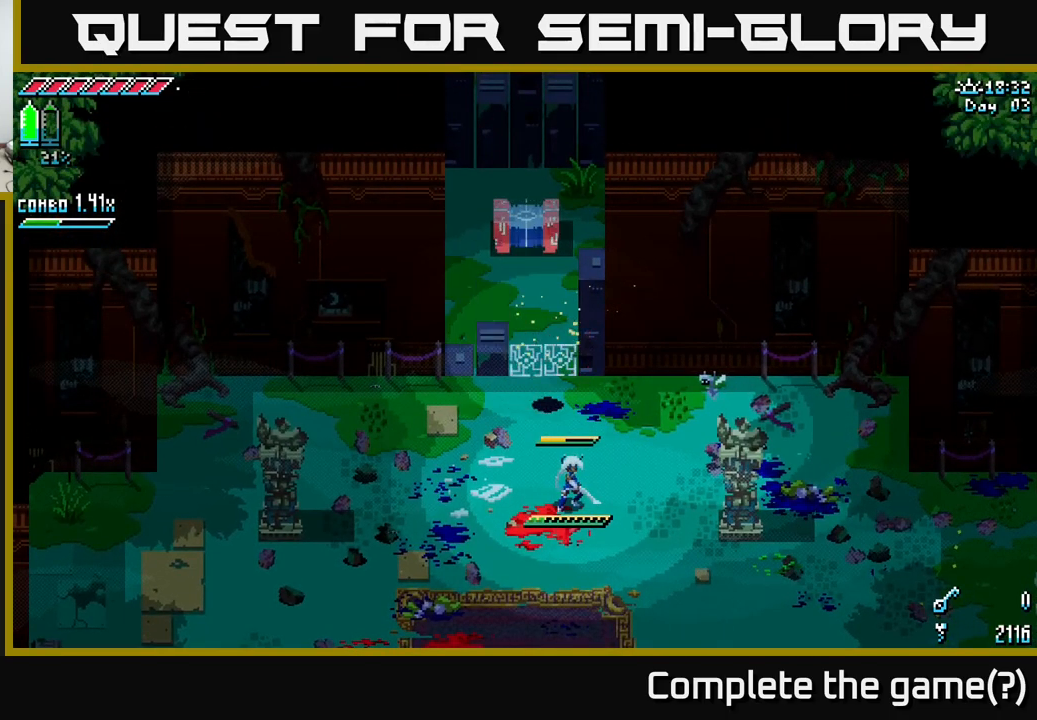
{"buttons": [], "left_stick": "center", "right_stick": "center", "events": []}
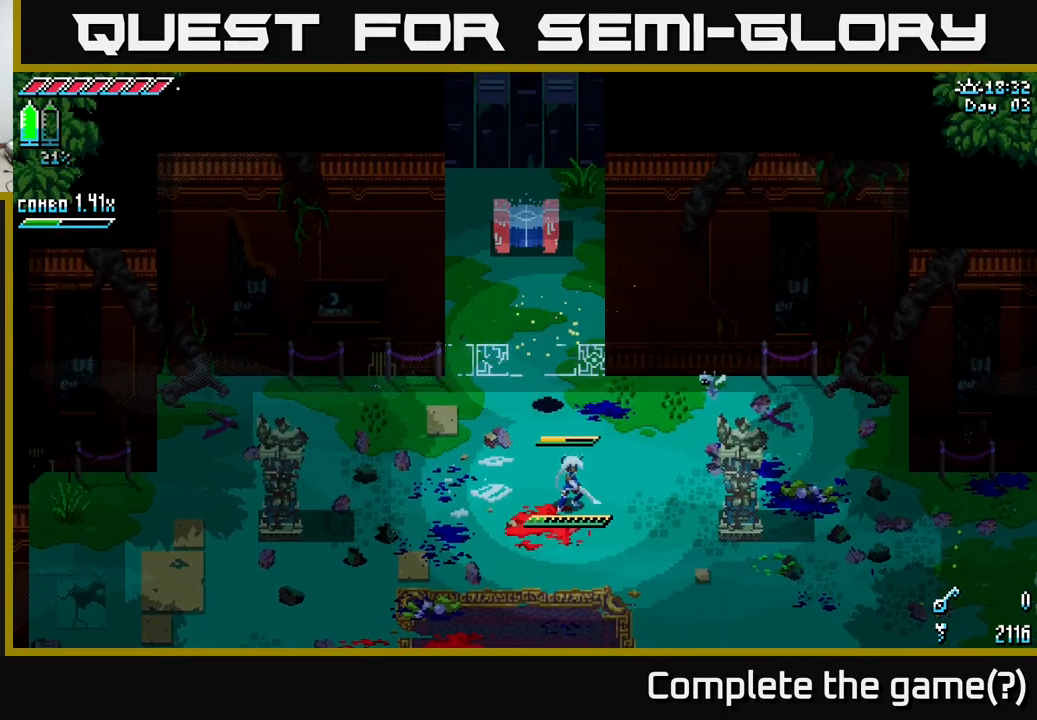
{"buttons": [], "left_stick": "up-left", "right_stick": "center", "events": [[234, "left_stick", "down-left"], [400, "left_stick", "up-left"]]}
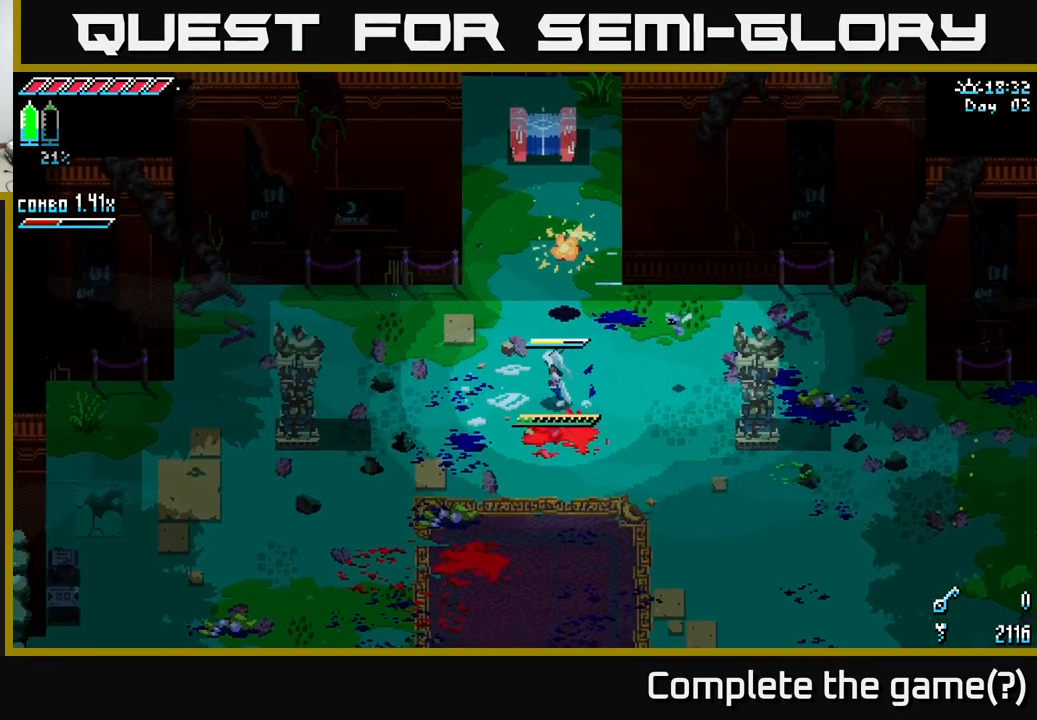
{"buttons": [], "left_stick": "center", "right_stick": "center", "events": [[100, "left_stick", "down-left"], [250, "left_stick", "center"]]}
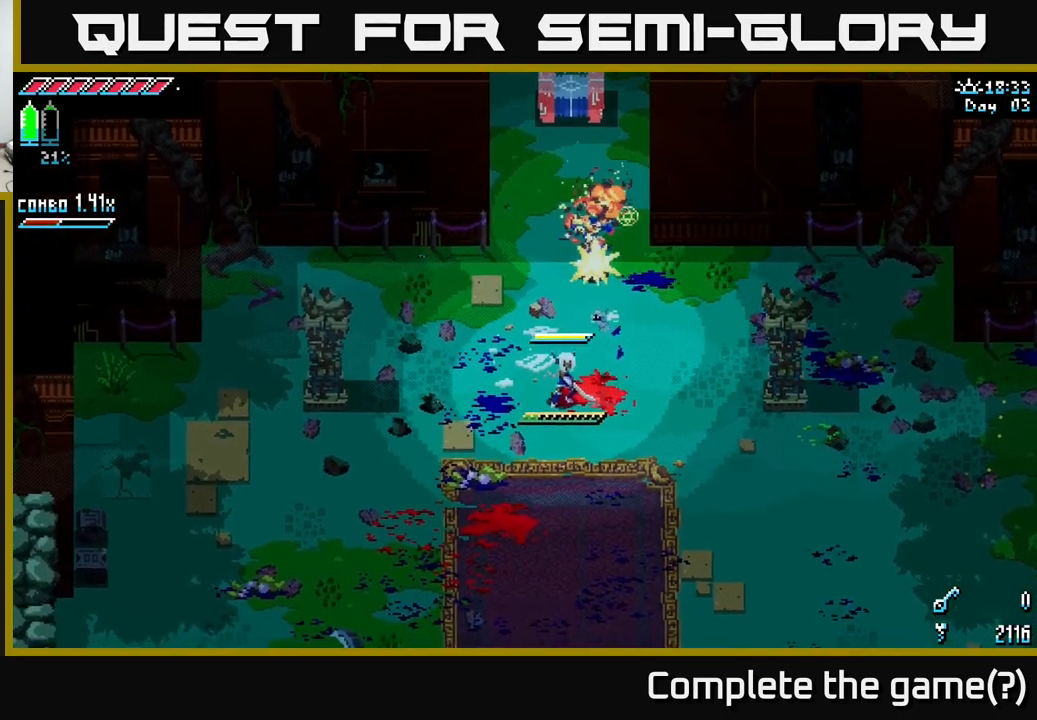
{"buttons": [], "left_stick": "center", "right_stick": "center", "events": [[134, "R1", "down"], [184, "R1", "up"]]}
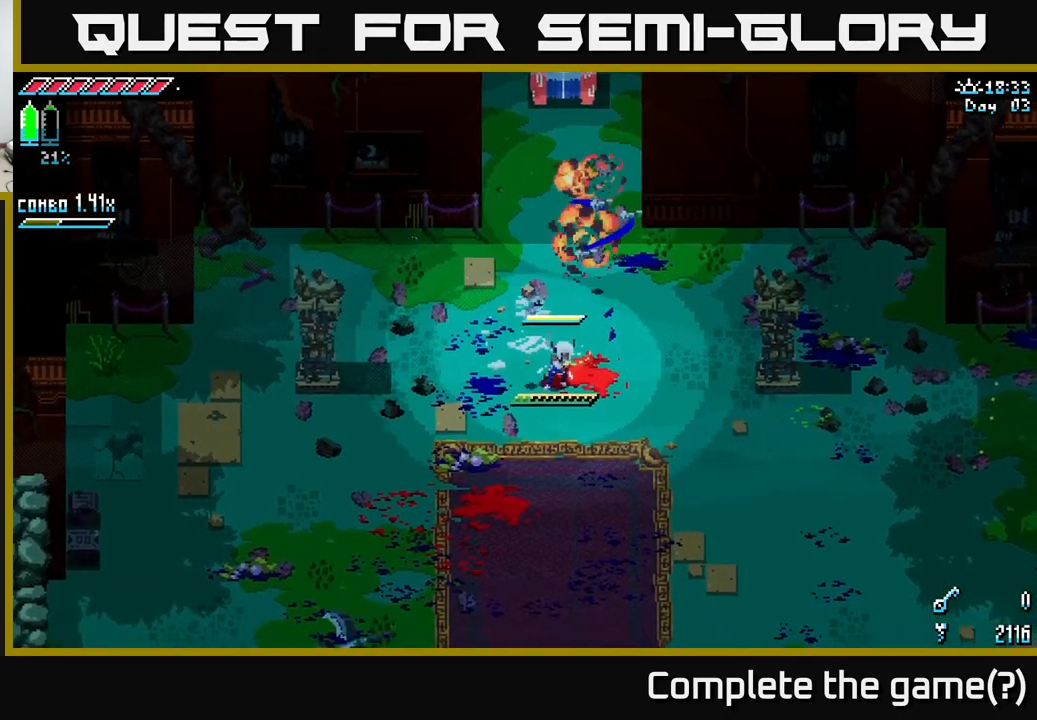
{"buttons": [], "left_stick": "center", "right_stick": "center", "events": []}
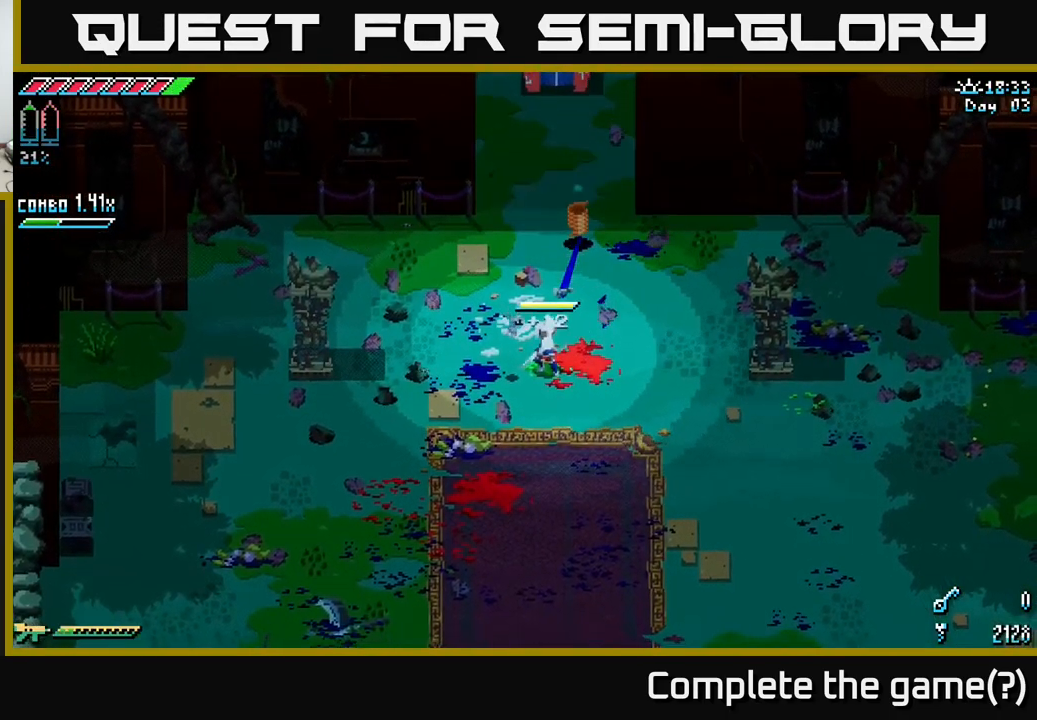
{"buttons": [], "left_stick": "center", "right_stick": "center", "events": []}
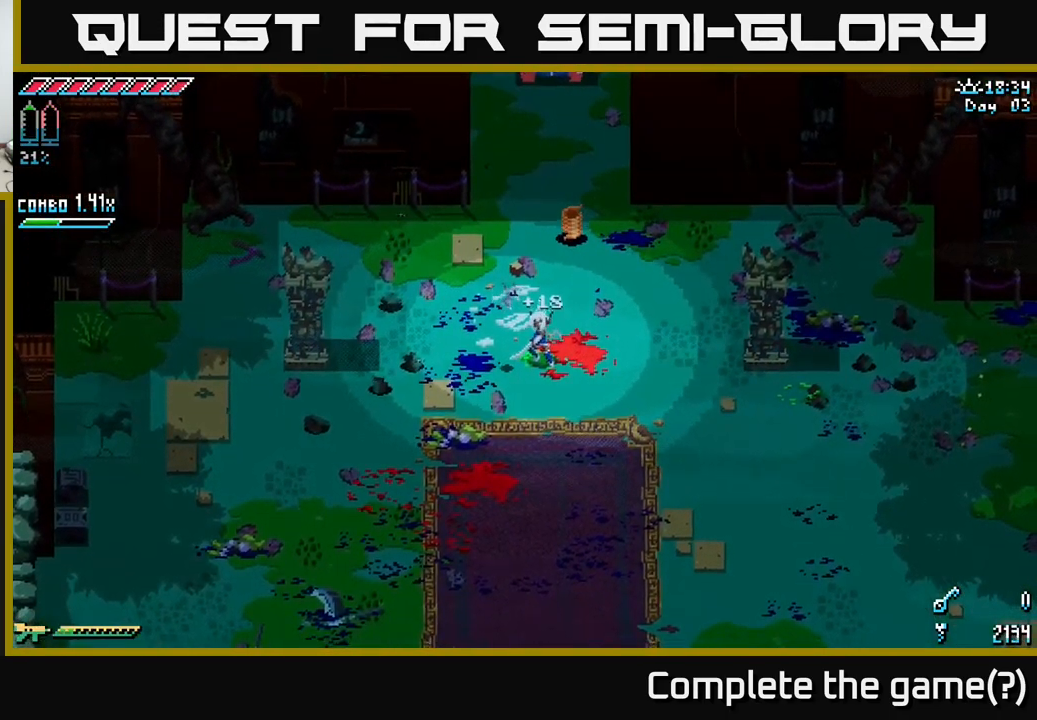
{"buttons": [], "left_stick": "center", "right_stick": "center", "events": [[100, "left_stick", "right"], [317, "left_stick", "up"], [450, "left_stick", "center"]]}
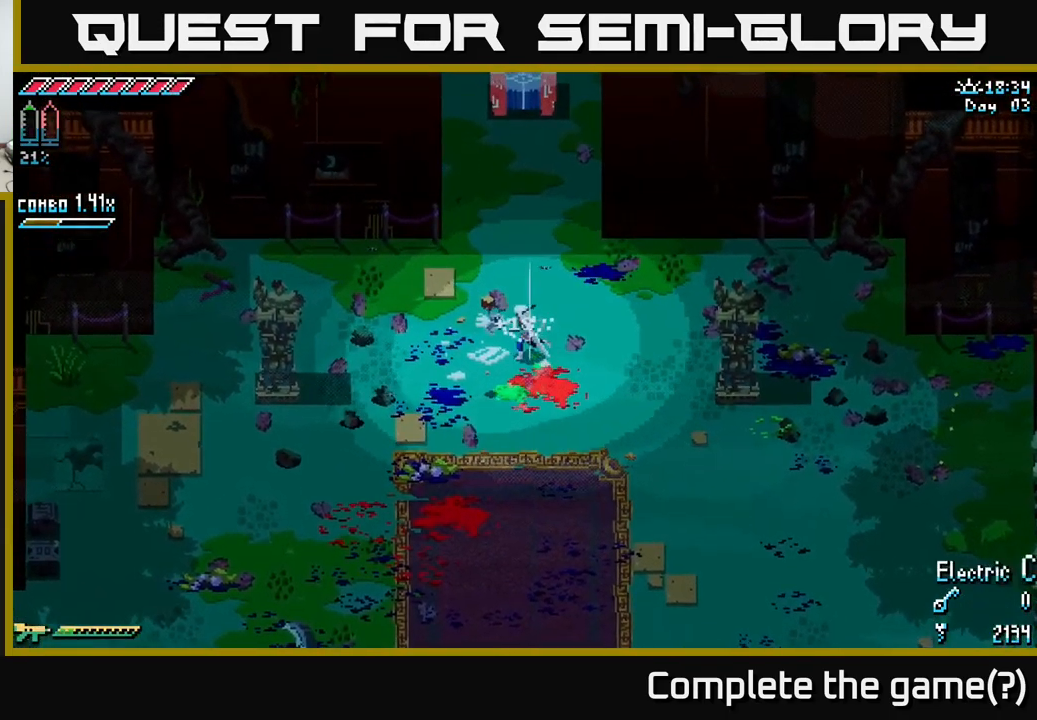
{"buttons": [], "left_stick": "center", "right_stick": "center", "events": [[234, "L1", "down"], [317, "L1", "up"]]}
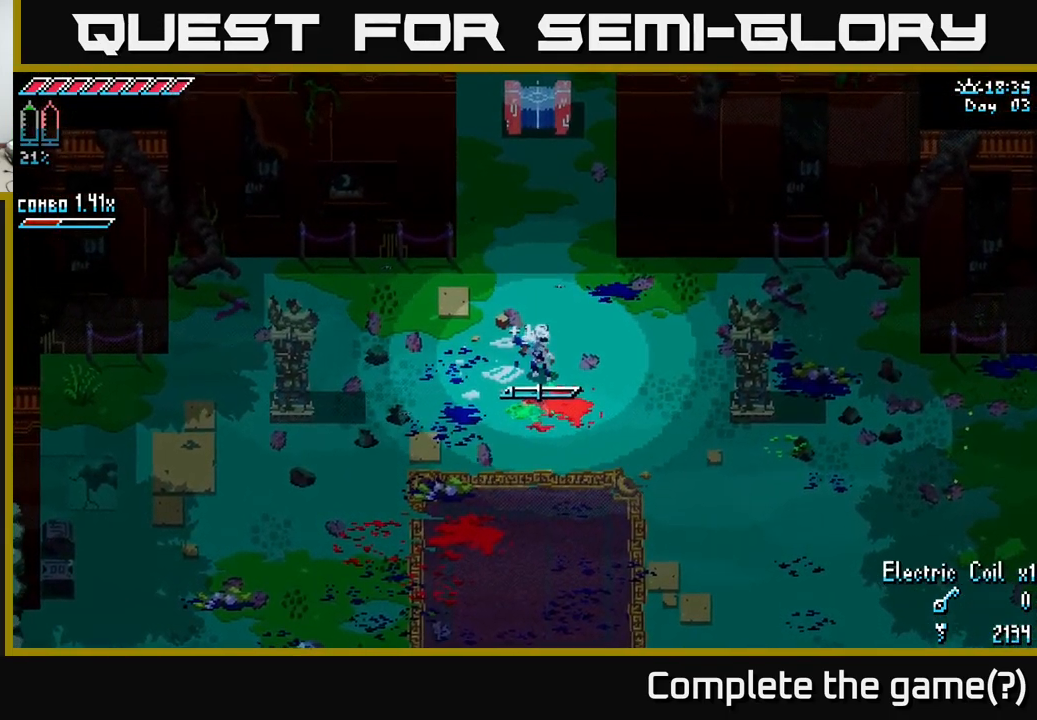
{"buttons": [], "left_stick": "center", "right_stick": "center", "events": [[201, "L1", "down"], [317, "L1", "up"]]}
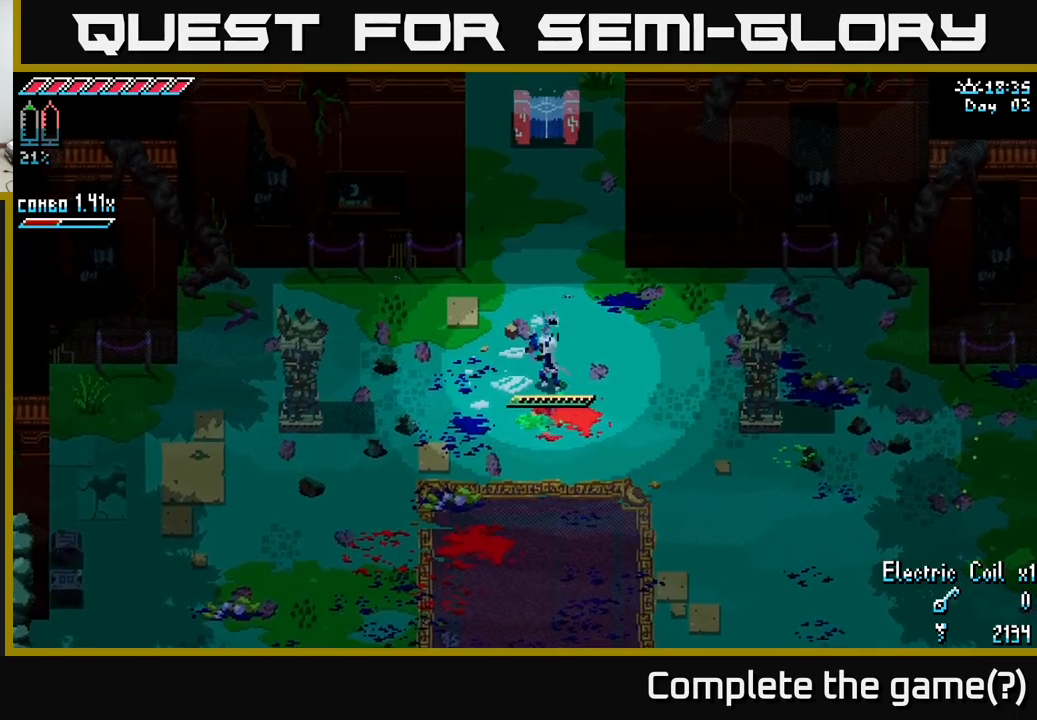
{"buttons": ["X"], "left_stick": "up", "right_stick": "center", "events": [[183, "left_stick", "up"], [300, "X", "down"]]}
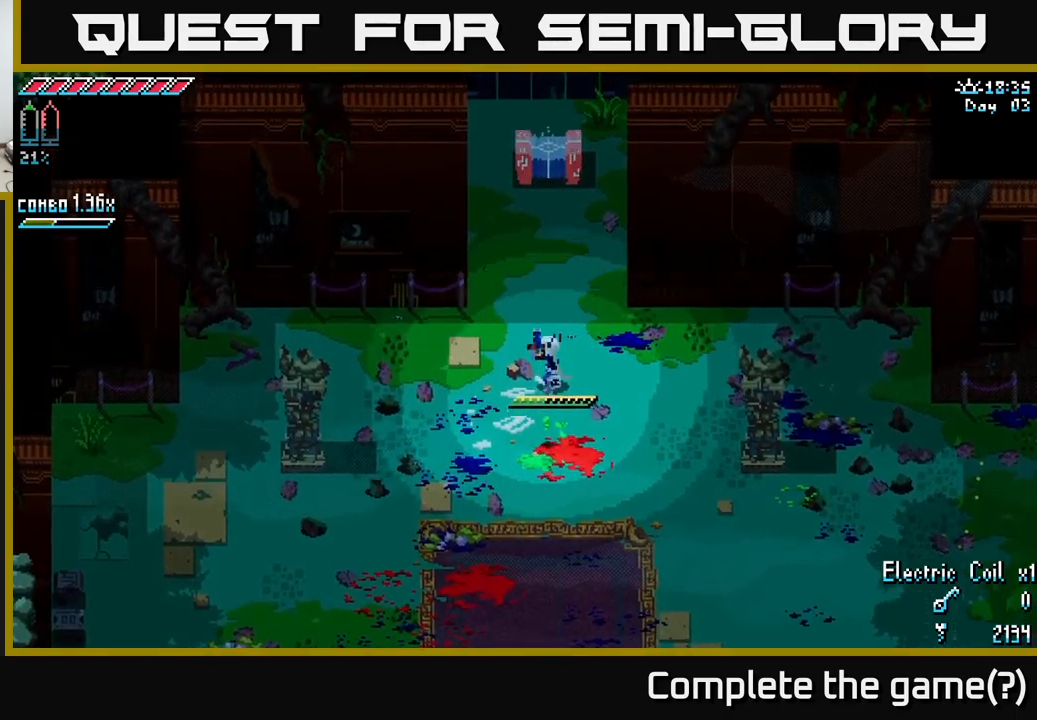
{"buttons": ["X"], "left_stick": "up", "right_stick": "center", "events": []}
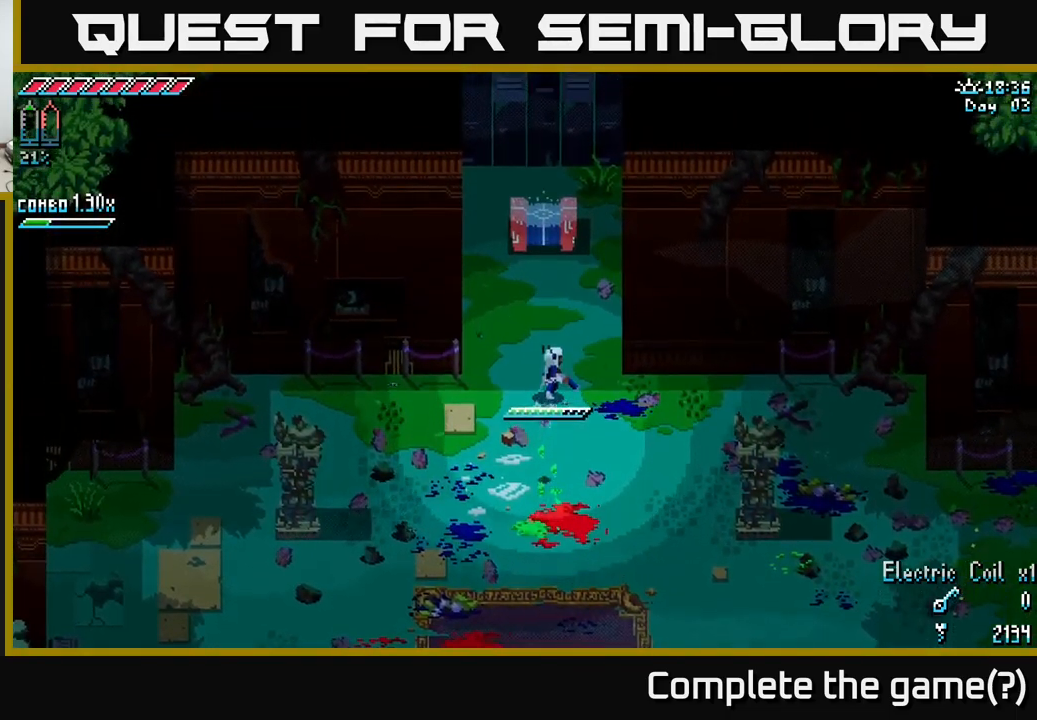
{"buttons": [], "left_stick": "up", "right_stick": "center", "events": [[333, "X", "up"]]}
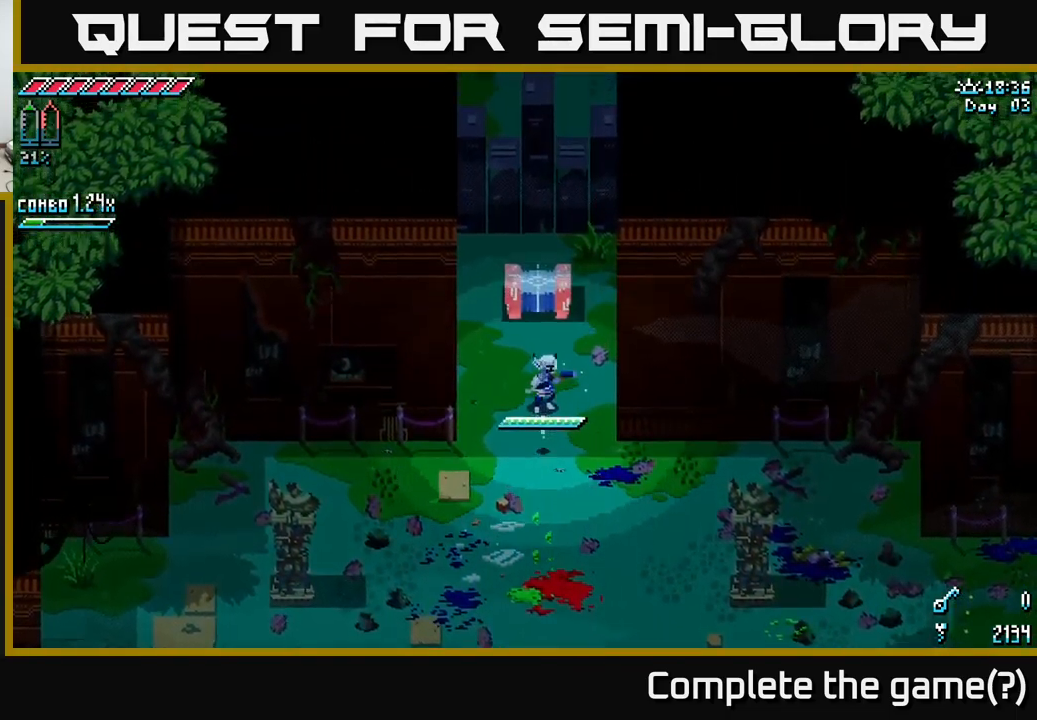
{"buttons": [], "left_stick": "center", "right_stick": "center", "events": [[317, "Y", "down"], [400, "Y", "up"], [450, "left_stick", "center"]]}
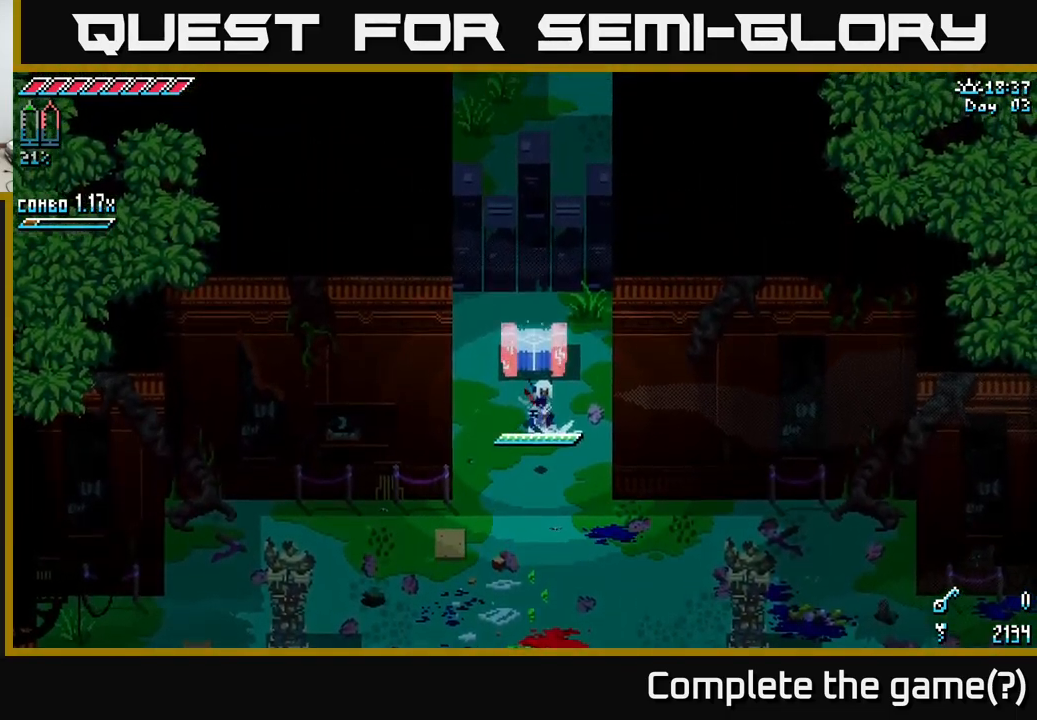
{"buttons": [], "left_stick": "up", "right_stick": "center", "events": [[467, "left_stick", "up"]]}
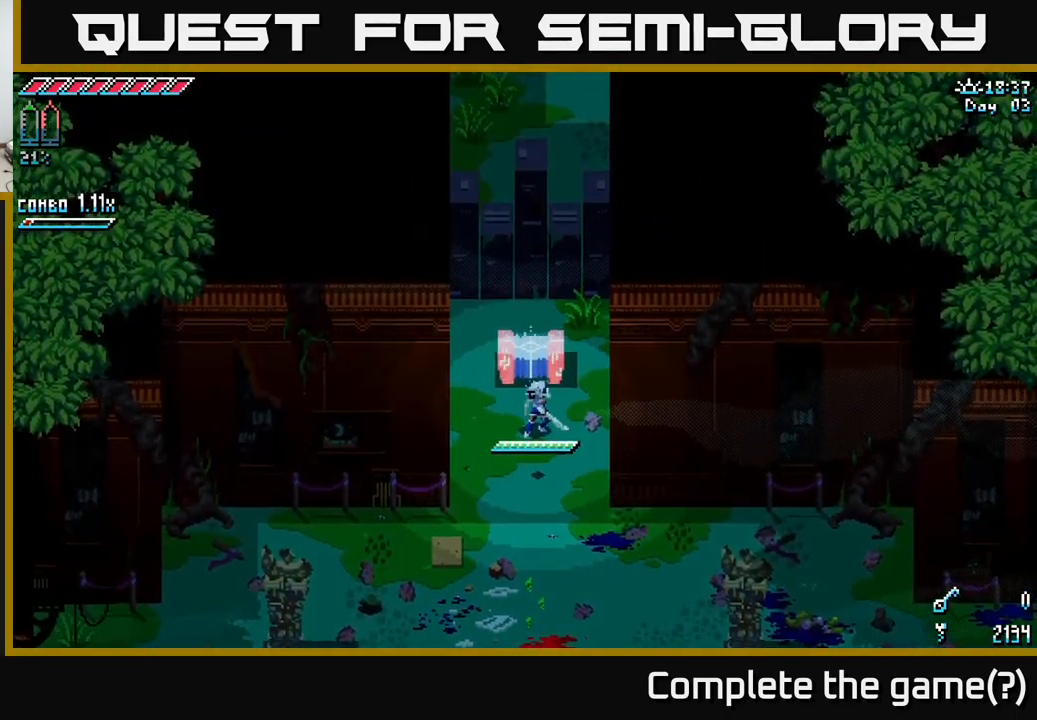
{"buttons": [], "left_stick": "center", "right_stick": "center", "events": [[217, "Y", "down"], [250, "left_stick", "center"], [267, "Y", "up"]]}
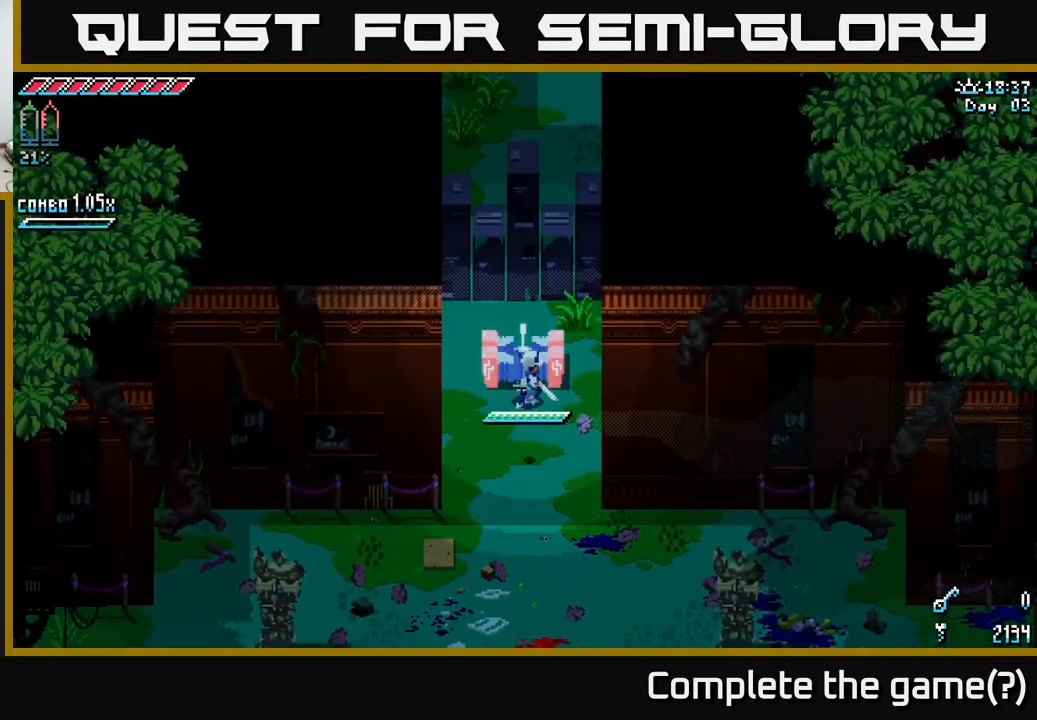
{"buttons": [], "left_stick": "center", "right_stick": "center", "events": []}
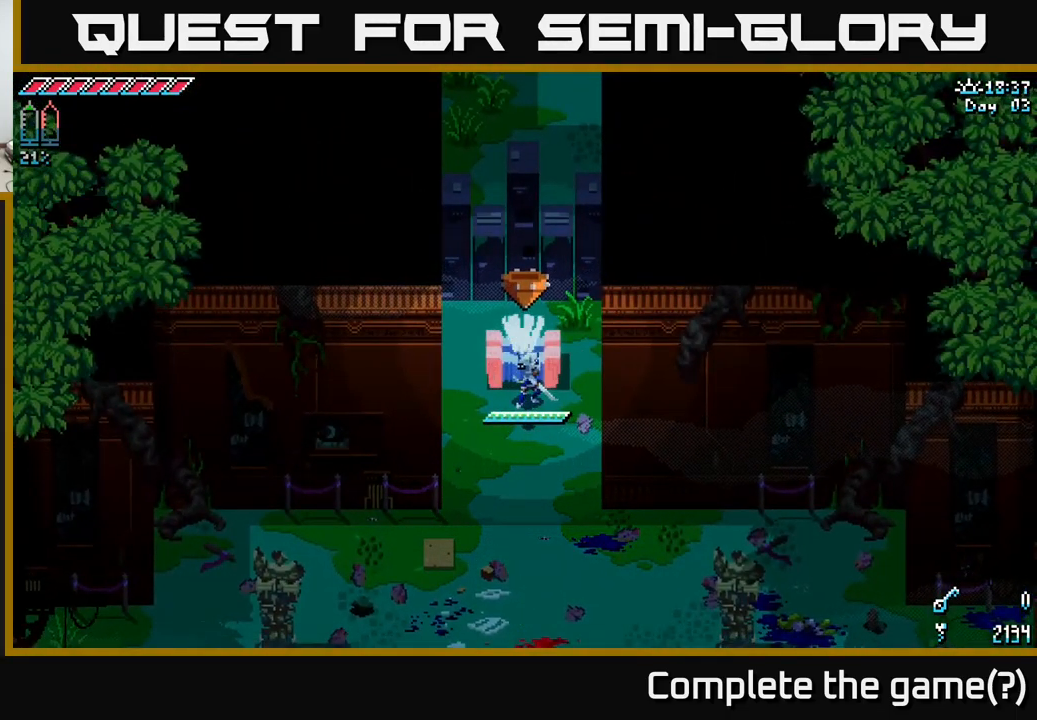
{"buttons": [], "left_stick": "center", "right_stick": "center", "events": []}
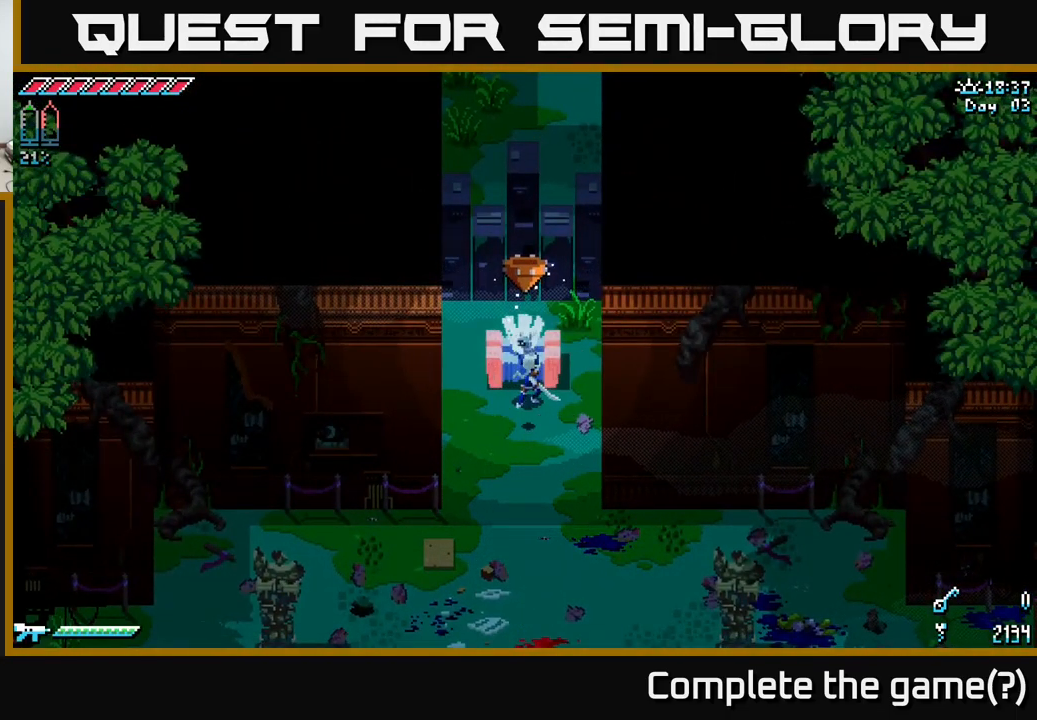
{"buttons": [], "left_stick": "center", "right_stick": "center", "events": []}
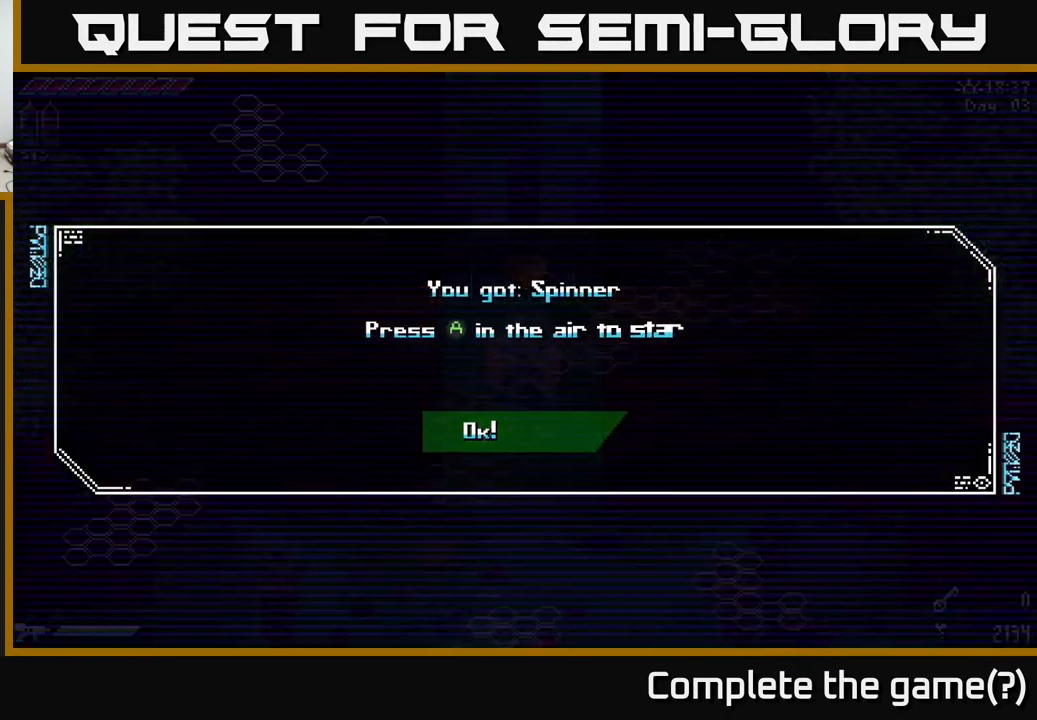
{"buttons": [], "left_stick": "center", "right_stick": "center", "events": []}
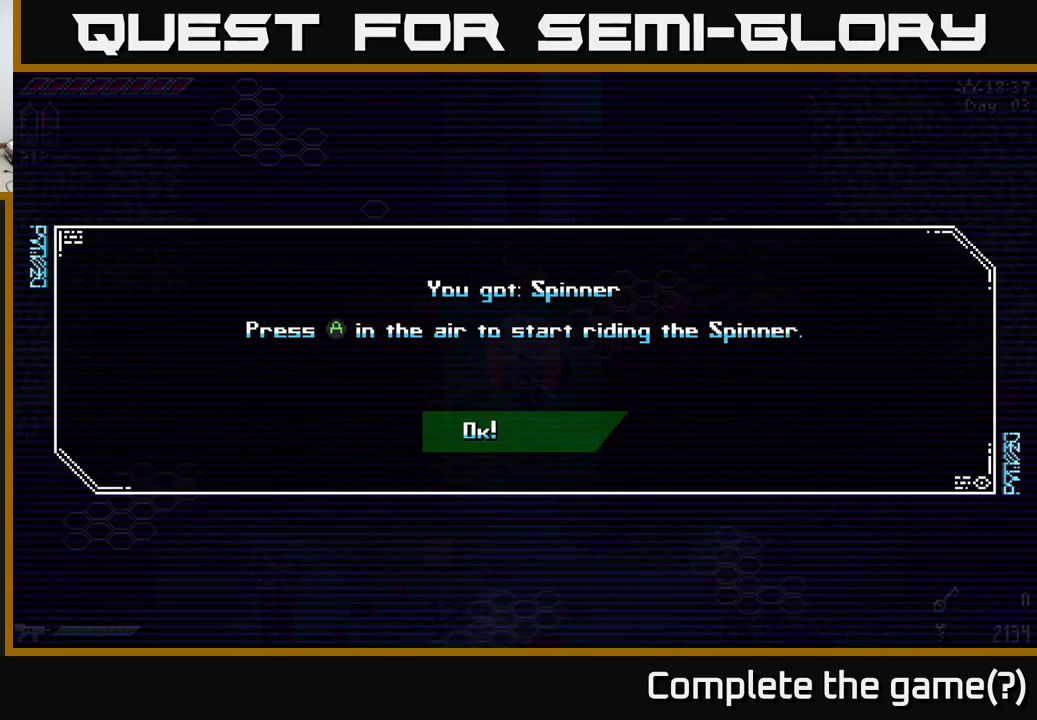
{"buttons": [], "left_stick": "center", "right_stick": "center", "events": []}